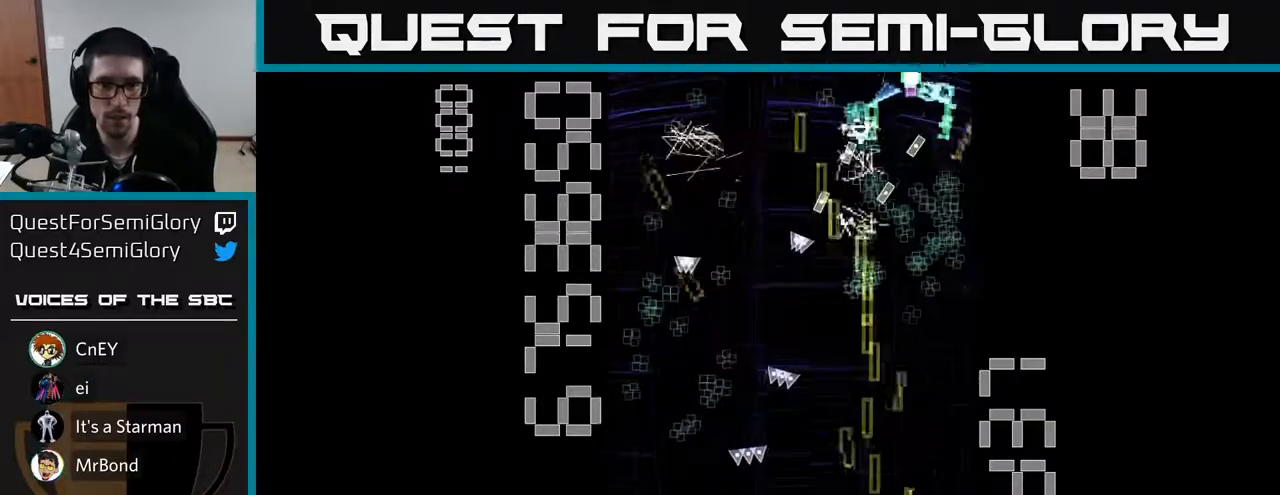
Gameplay with a controller (Xbox layout); each line is a JSON object with the inputs held at the frame after it. "events" lists button and stick changes between this image and that frame as [ms after this image, input, new state], when the widget could be followed in between. Not read: L3 R3 right_stick.
{"buttons": ["X", "R2", "DPAD_LEFT"], "left_stick": "center", "events": [[100, "DPAD_RIGHT", "down"], [100, "DPAD_UP", "up"], [150, "DPAD_UP", "down"], [150, "X", "down"], [167, "DPAD_RIGHT", "up"], [267, "DPAD_UP", "up"], [500, "DPAD_LEFT", "down"]]}
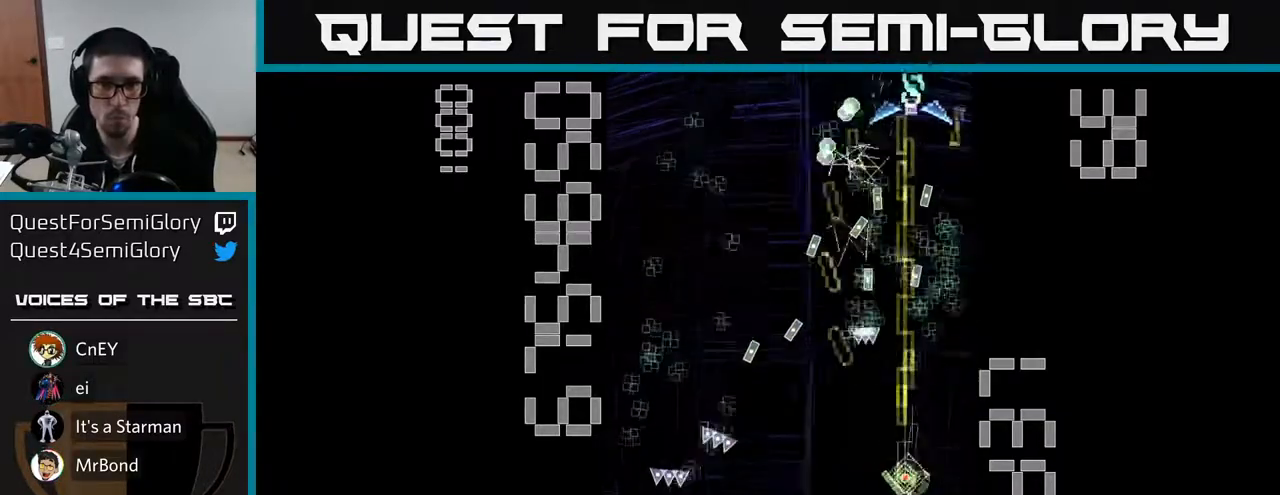
{"buttons": ["R2", "DPAD_LEFT"], "left_stick": "center", "events": [[117, "DPAD_DOWN", "down"], [117, "DPAD_LEFT", "up"], [167, "X", "up"], [367, "DPAD_LEFT", "down"], [400, "DPAD_DOWN", "up"]]}
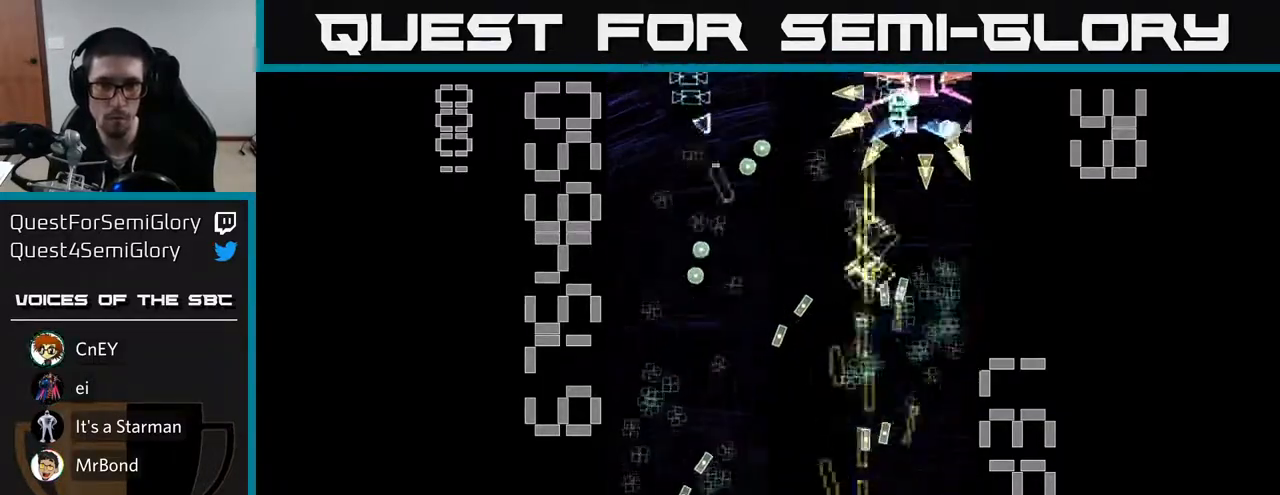
{"buttons": ["X", "R2", "DPAD_UP", "DPAD_RIGHT"], "left_stick": "center", "events": [[17, "DPAD_UP", "down"], [100, "X", "down"], [133, "DPAD_LEFT", "up"], [183, "DPAD_RIGHT", "down"], [300, "DPAD_RIGHT", "up"], [467, "DPAD_RIGHT", "down"]]}
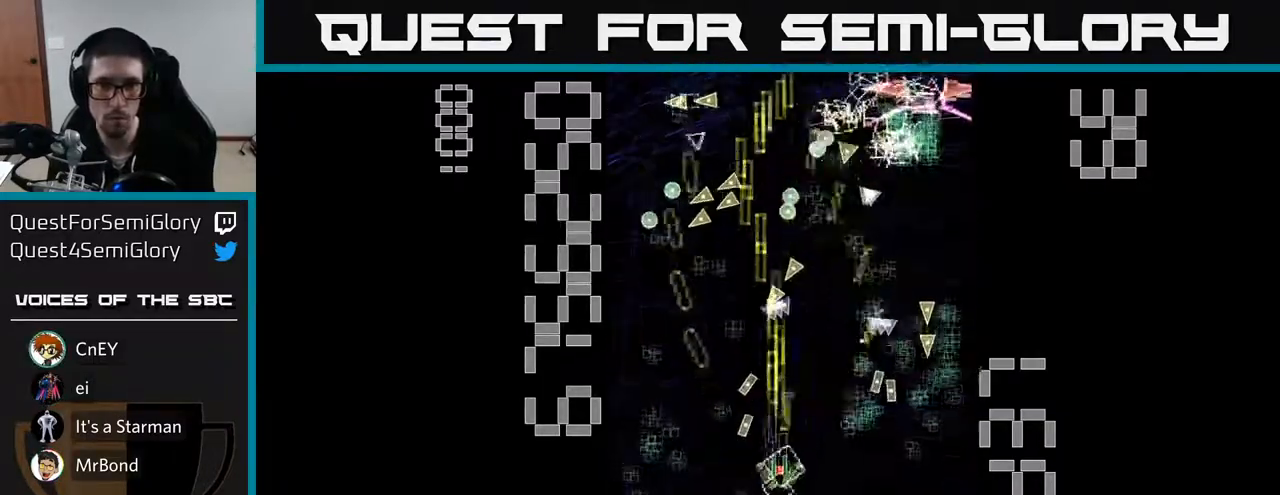
{"buttons": ["X", "R2", "DPAD_RIGHT"], "left_stick": "center"}
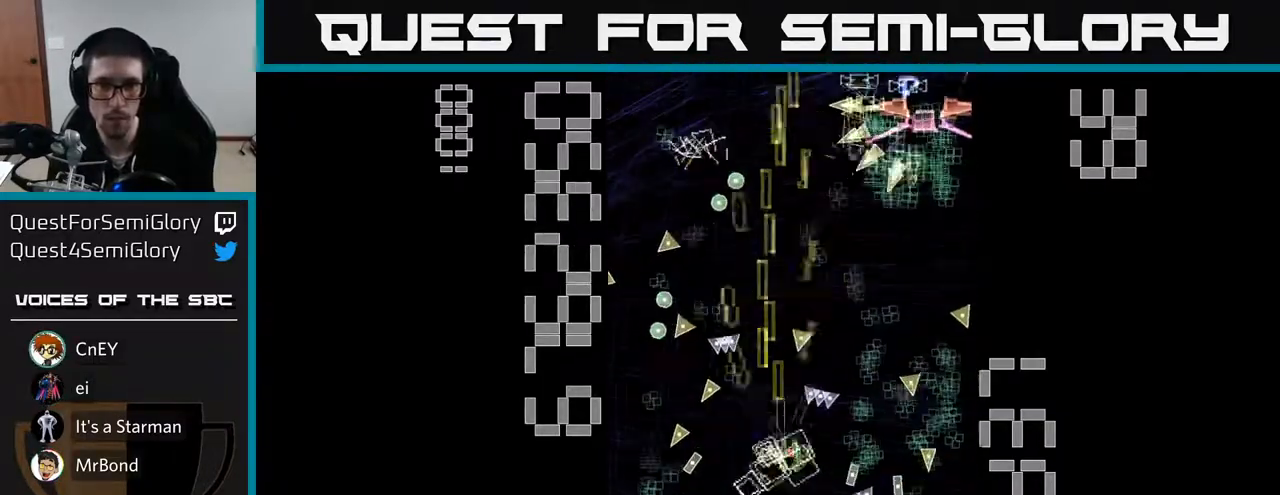
{"buttons": ["R2", "DPAD_DOWN"], "left_stick": "center", "events": [[33, "DPAD_DOWN", "down"], [217, "DPAD_DOWN", "up"], [300, "DPAD_UP", "down"], [317, "X", "up"], [433, "DPAD_UP", "up"], [483, "DPAD_DOWN", "down"], [483, "DPAD_RIGHT", "up"]]}
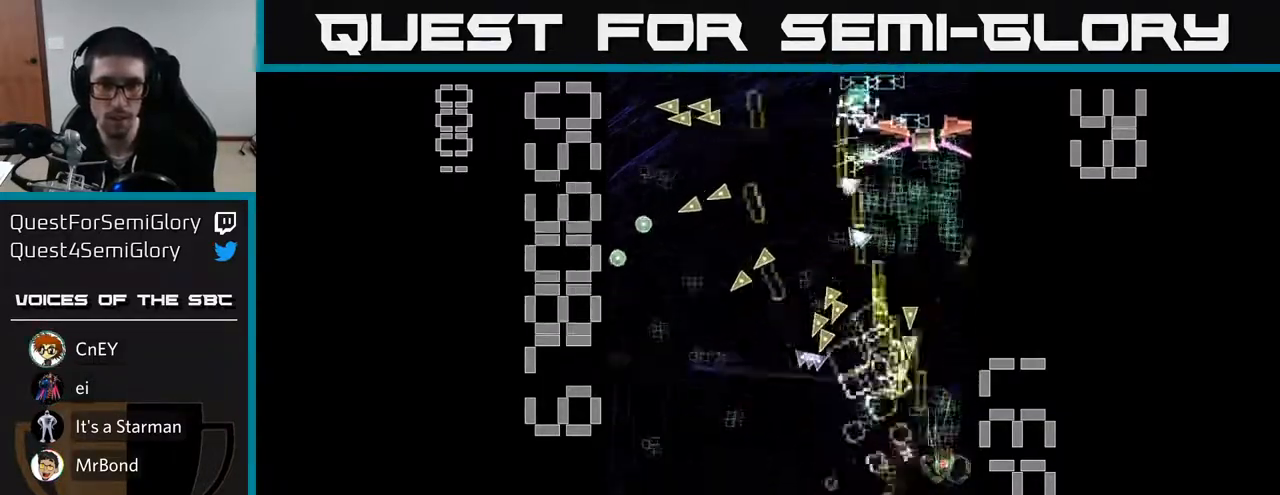
{"buttons": ["R2", "DPAD_UP", "DPAD_RIGHT"], "left_stick": "center", "events": [[100, "DPAD_RIGHT", "down"], [133, "DPAD_DOWN", "up"], [183, "DPAD_RIGHT", "up"], [217, "DPAD_LEFT", "down"], [467, "DPAD_LEFT", "up"], [467, "DPAD_UP", "down"], [483, "DPAD_RIGHT", "down"]]}
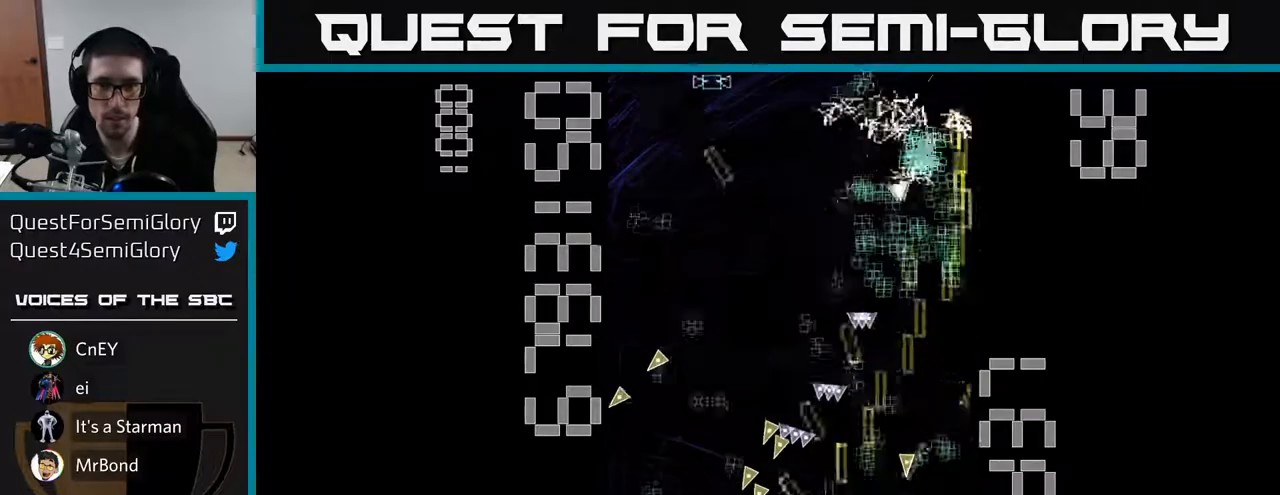
{"buttons": ["R2", "DPAD_LEFT"], "left_stick": "center", "events": [[150, "DPAD_UP", "up"], [183, "DPAD_UP", "down"], [233, "DPAD_RIGHT", "up"], [283, "DPAD_LEFT", "down"], [350, "DPAD_UP", "up"]]}
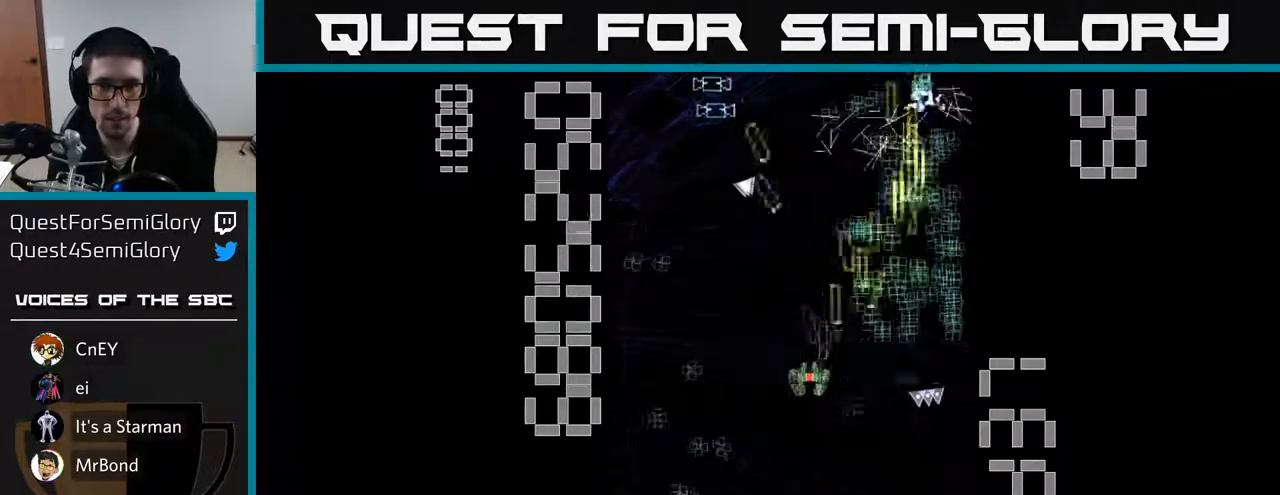
{"buttons": ["R2", "DPAD_DOWN"], "left_stick": "center", "events": [[100, "DPAD_DOWN", "down"], [267, "DPAD_LEFT", "up"], [383, "DPAD_RIGHT", "down"], [400, "DPAD_RIGHT", "up"]]}
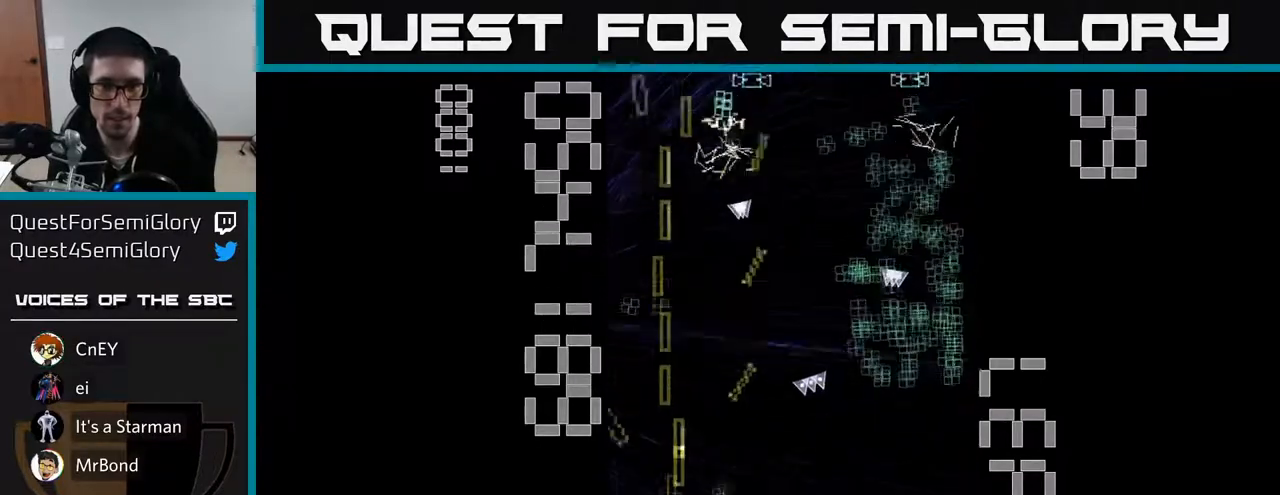
{"buttons": ["R2"], "left_stick": "center"}
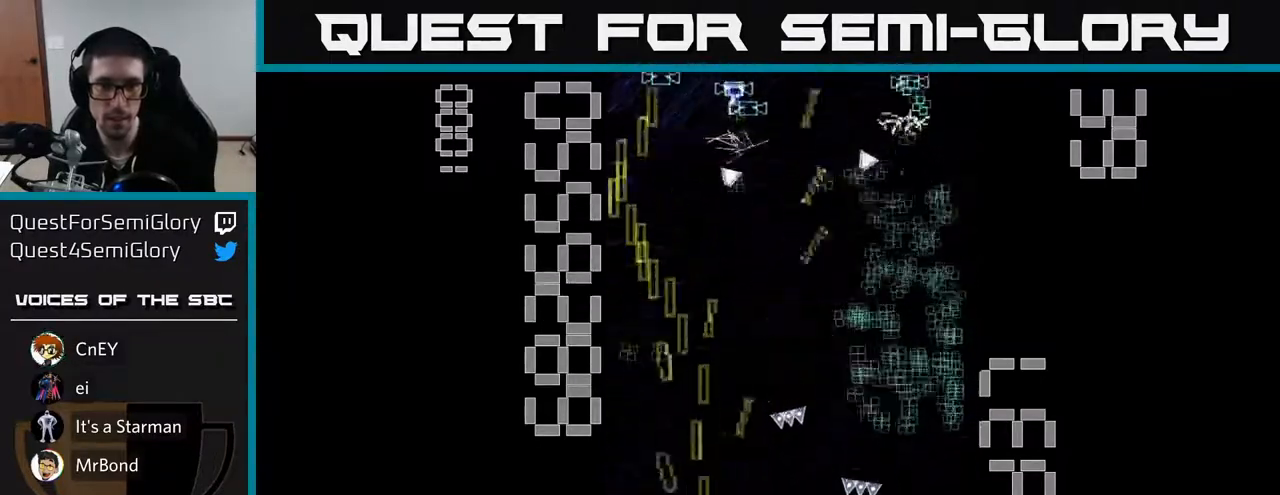
{"buttons": ["R2", "DPAD_LEFT"], "left_stick": "center", "events": [[17, "DPAD_UP", "down"], [67, "DPAD_LEFT", "down"], [200, "DPAD_LEFT", "up"], [417, "DPAD_LEFT", "down"], [433, "DPAD_UP", "up"]]}
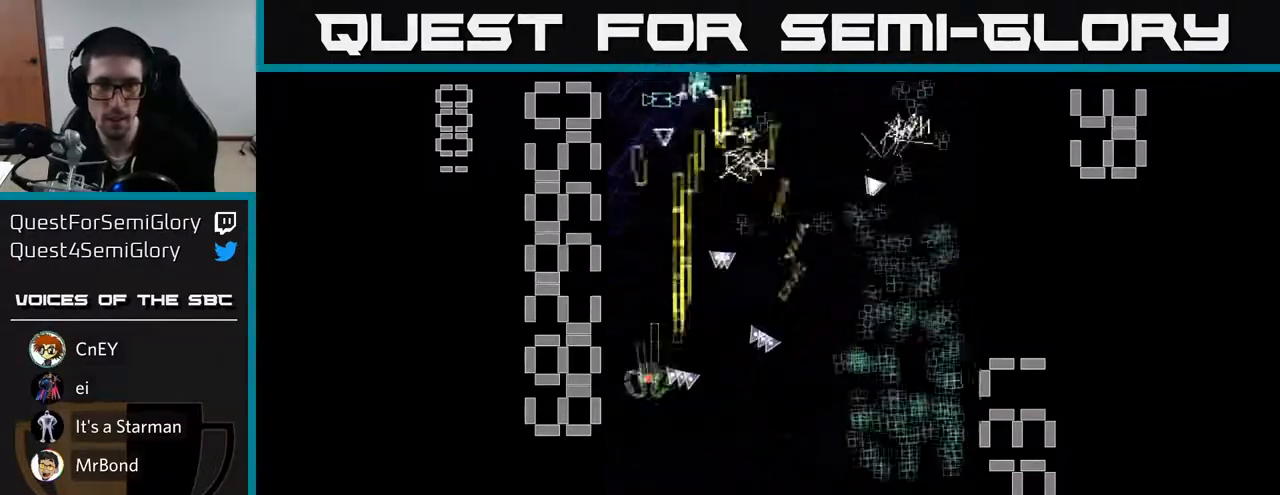
{"buttons": ["R2", "DPAD_RIGHT"], "left_stick": "center", "events": [[83, "DPAD_UP", "down"], [117, "DPAD_LEFT", "up"], [150, "DPAD_RIGHT", "down"], [183, "DPAD_UP", "up"], [400, "DPAD_UP", "down"], [483, "DPAD_UP", "up"]]}
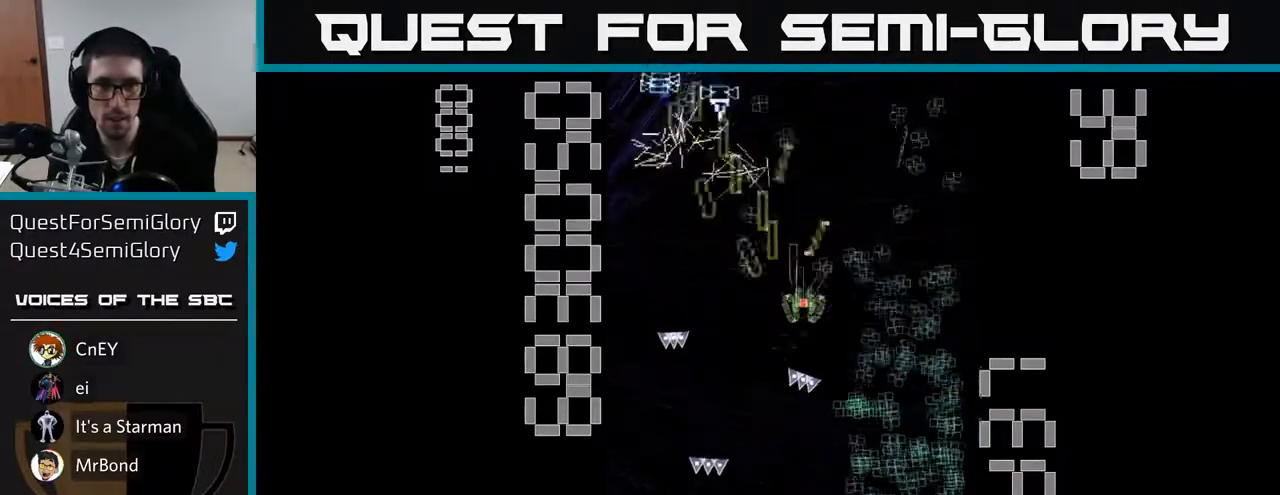
{"buttons": ["R2", "DPAD_DOWN", "DPAD_LEFT"], "left_stick": "center", "events": [[117, "DPAD_DOWN", "down"], [217, "DPAD_RIGHT", "up"], [433, "DPAD_LEFT", "down"]]}
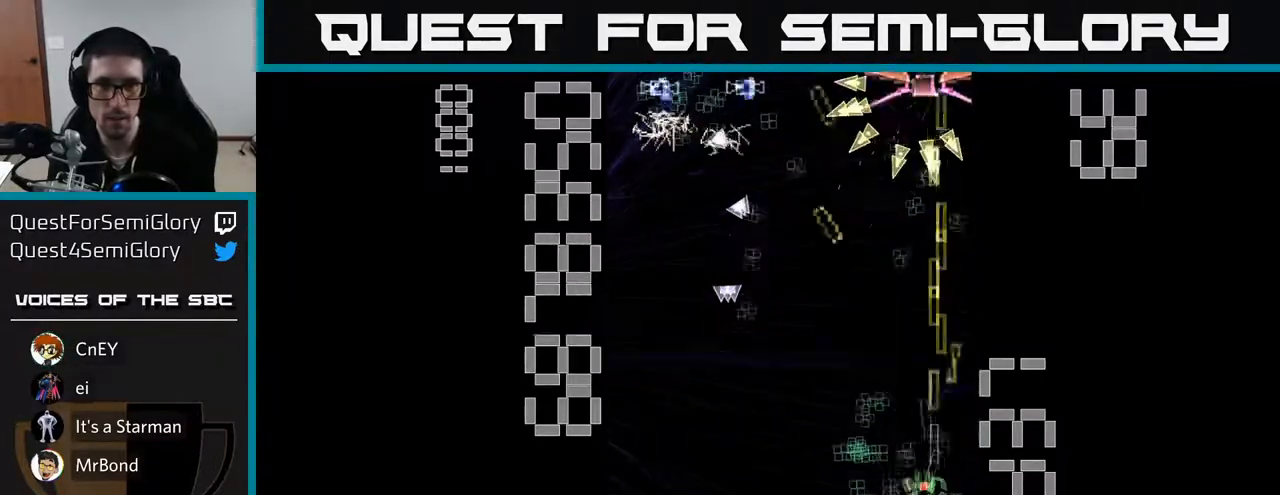
{"buttons": ["X", "R2", "DPAD_LEFT"], "left_stick": "center", "events": [[33, "DPAD_LEFT", "up"], [83, "DPAD_RIGHT", "down"], [167, "X", "down"], [183, "DPAD_DOWN", "up"], [217, "DPAD_RIGHT", "up"], [233, "DPAD_UP", "down"], [267, "DPAD_LEFT", "down"], [367, "DPAD_UP", "up"]]}
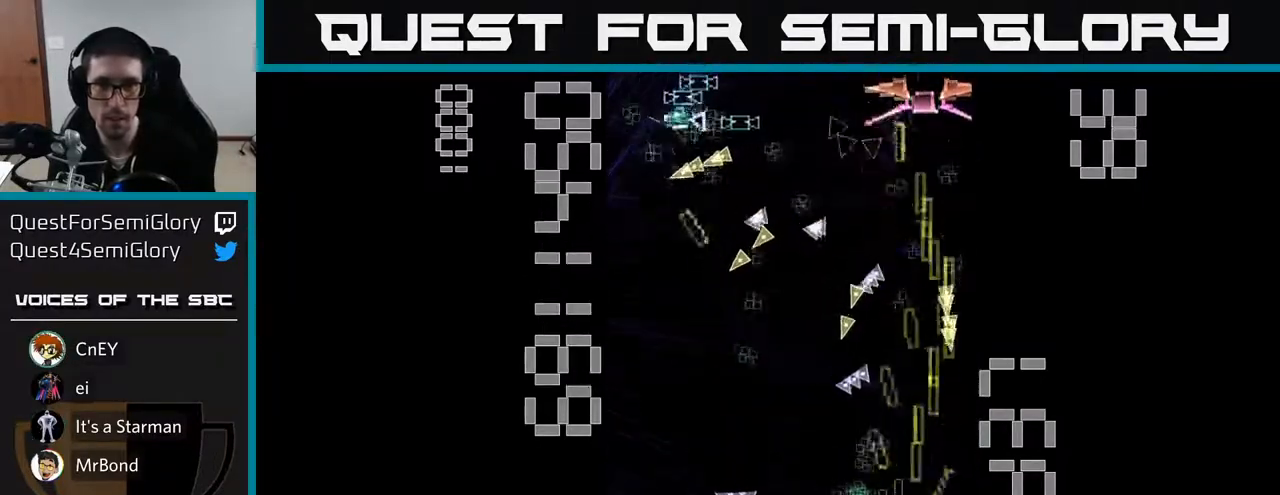
{"buttons": ["R2", "DPAD_DOWN", "DPAD_RIGHT"], "left_stick": "center"}
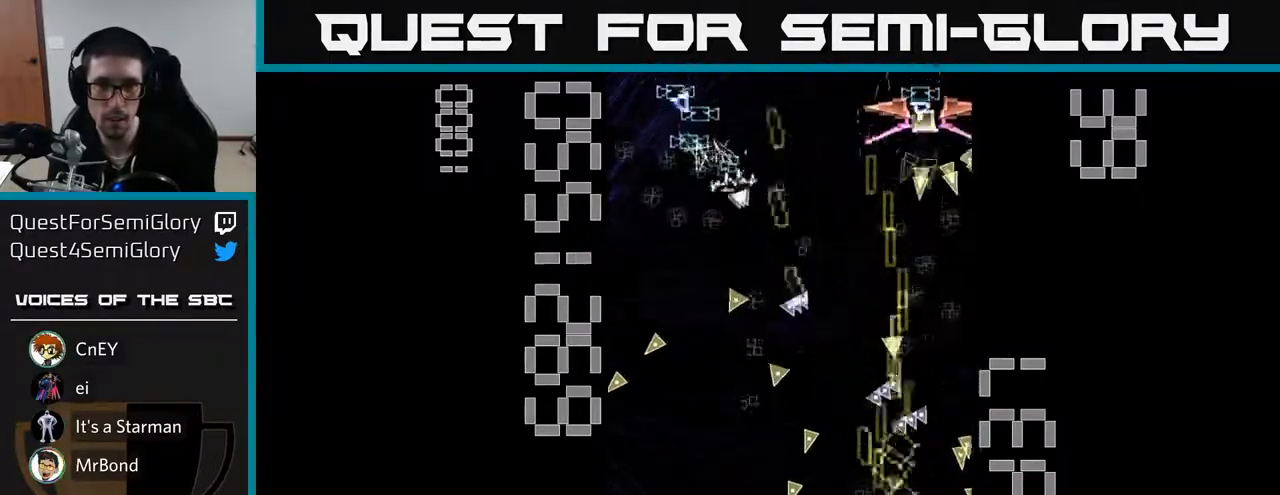
{"buttons": ["X", "R2", "DPAD_LEFT"], "left_stick": "center", "events": [[50, "DPAD_RIGHT", "up"], [67, "DPAD_DOWN", "up"], [83, "X", "down"], [100, "DPAD_LEFT", "down"], [167, "DPAD_UP", "down"], [217, "DPAD_LEFT", "up"], [367, "DPAD_LEFT", "down"], [483, "DPAD_UP", "up"]]}
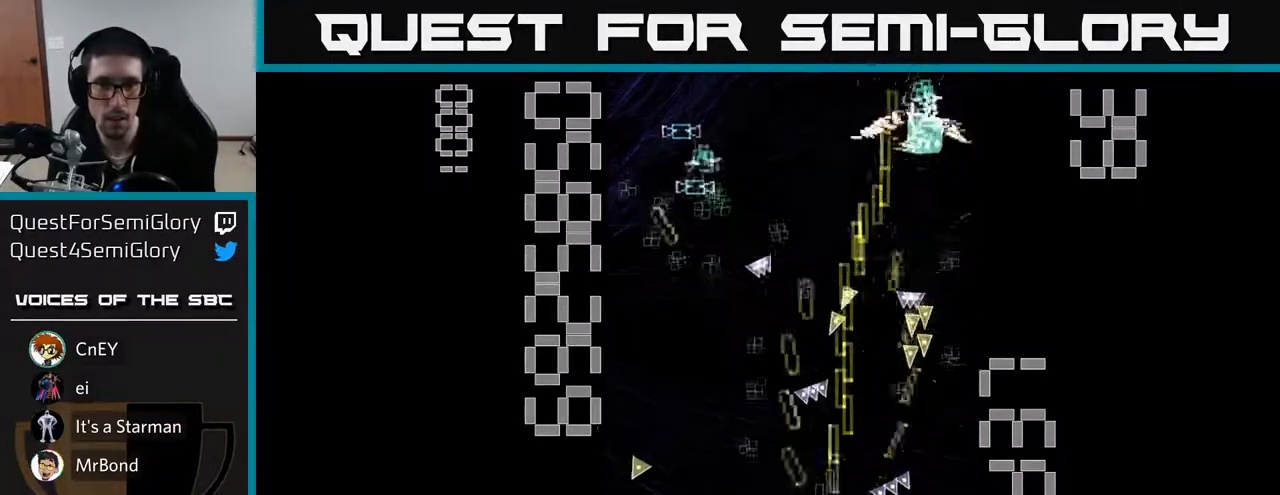
{"buttons": ["R2", "DPAD_UP", "DPAD_LEFT"], "left_stick": "center", "events": [[133, "DPAD_UP", "down"], [350, "X", "up"]]}
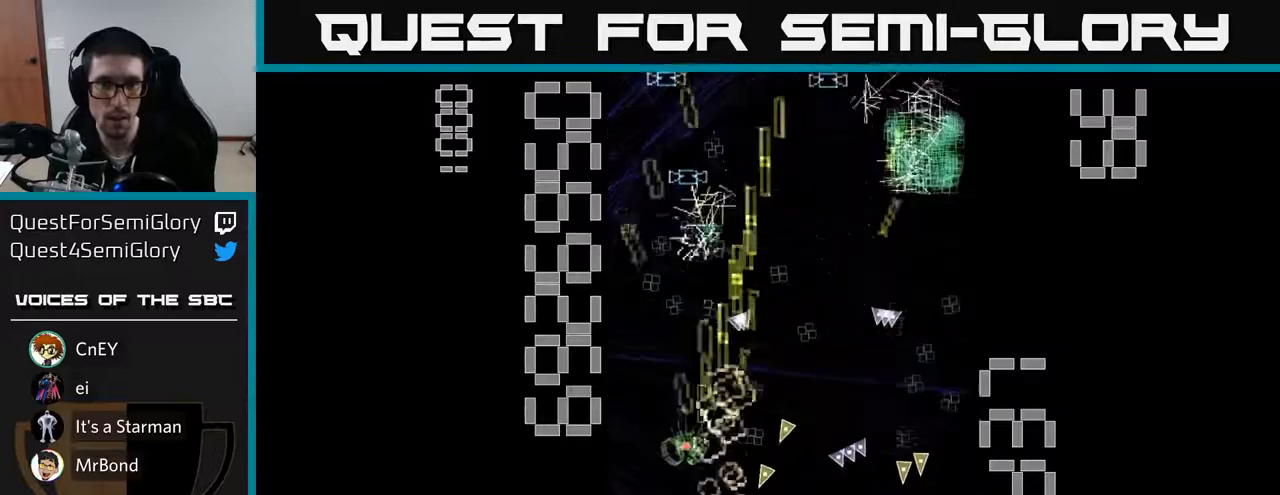
{"buttons": ["R2", "DPAD_DOWN", "DPAD_RIGHT"], "left_stick": "center", "events": [[117, "DPAD_LEFT", "up"], [300, "DPAD_RIGHT", "down"], [333, "DPAD_UP", "up"], [400, "DPAD_DOWN", "down"]]}
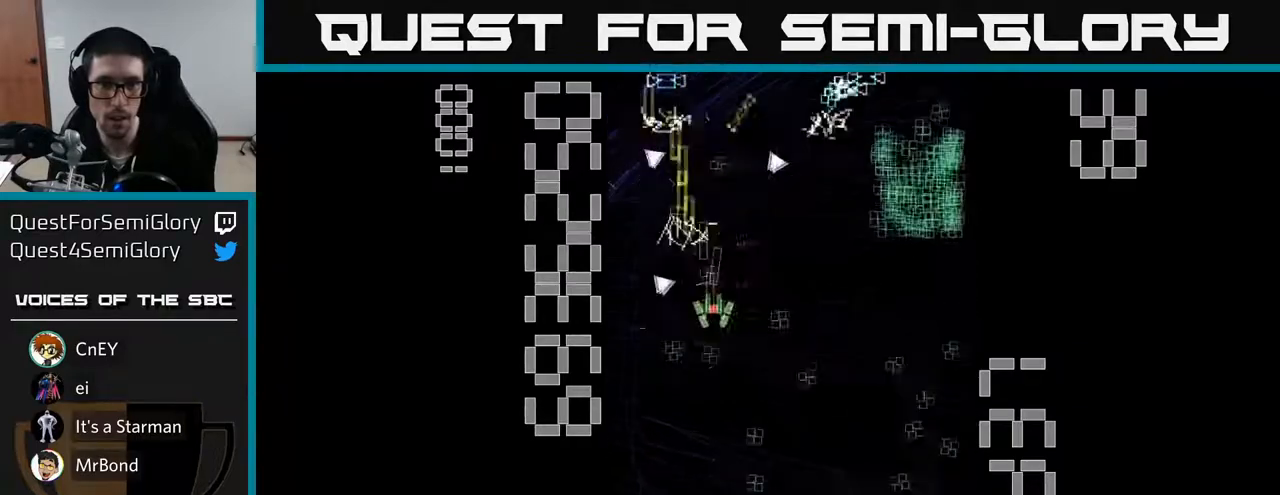
{"buttons": ["R2", "DPAD_RIGHT"], "left_stick": "center", "events": [[100, "DPAD_RIGHT", "up"], [383, "DPAD_RIGHT", "down"], [400, "DPAD_DOWN", "up"]]}
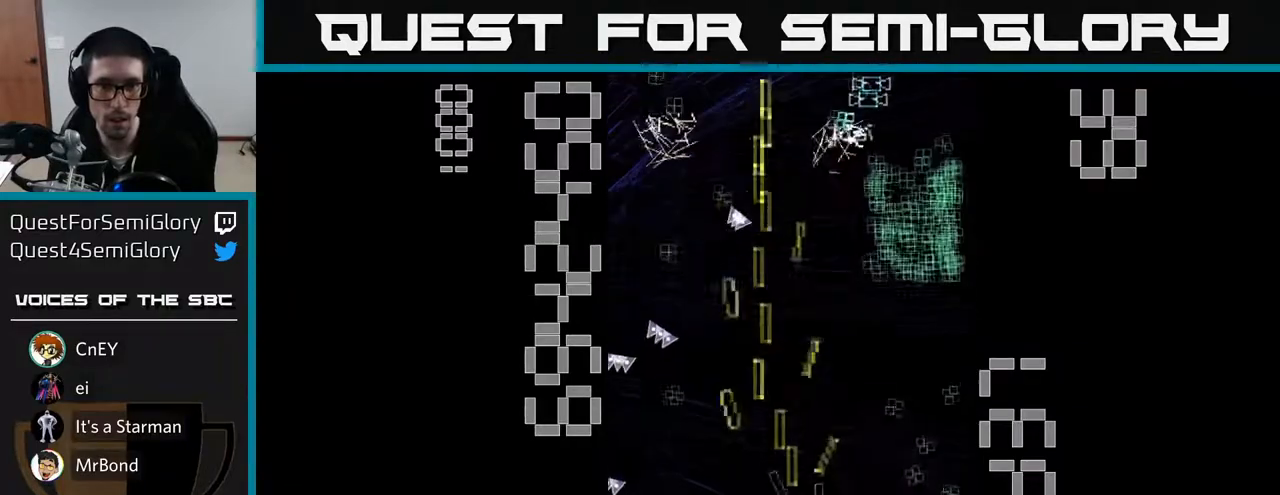
{"buttons": ["R2", "DPAD_UP"], "left_stick": "center", "events": [[150, "DPAD_RIGHT", "up"], [150, "DPAD_UP", "down"], [400, "DPAD_RIGHT", "down"], [433, "DPAD_RIGHT", "up"]]}
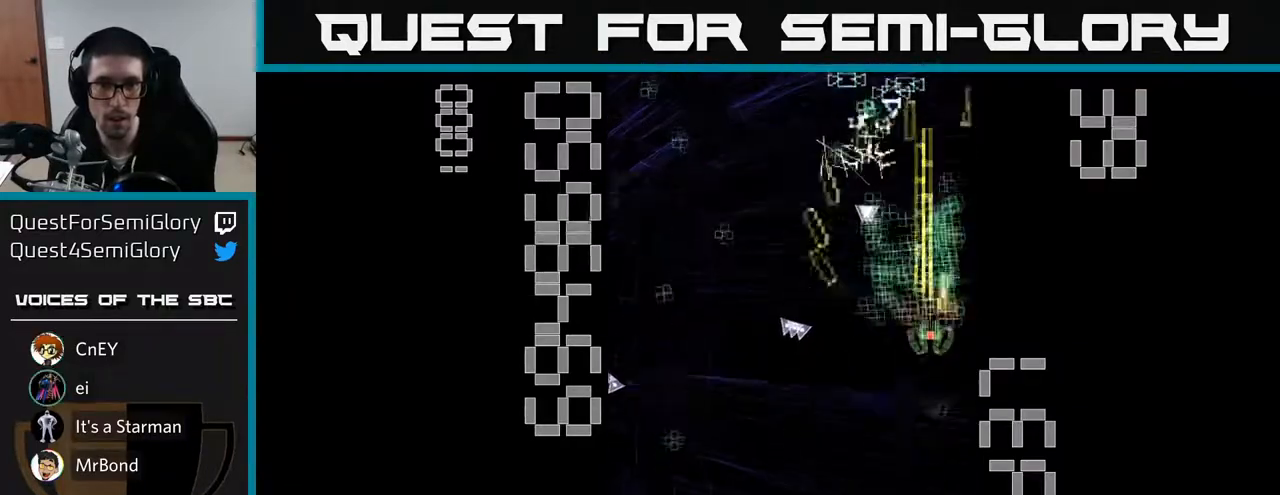
{"buttons": ["R2", "DPAD_DOWN"], "left_stick": "center", "events": [[133, "DPAD_UP", "up"], [283, "DPAD_DOWN", "down"], [283, "DPAD_LEFT", "down"], [483, "DPAD_LEFT", "up"]]}
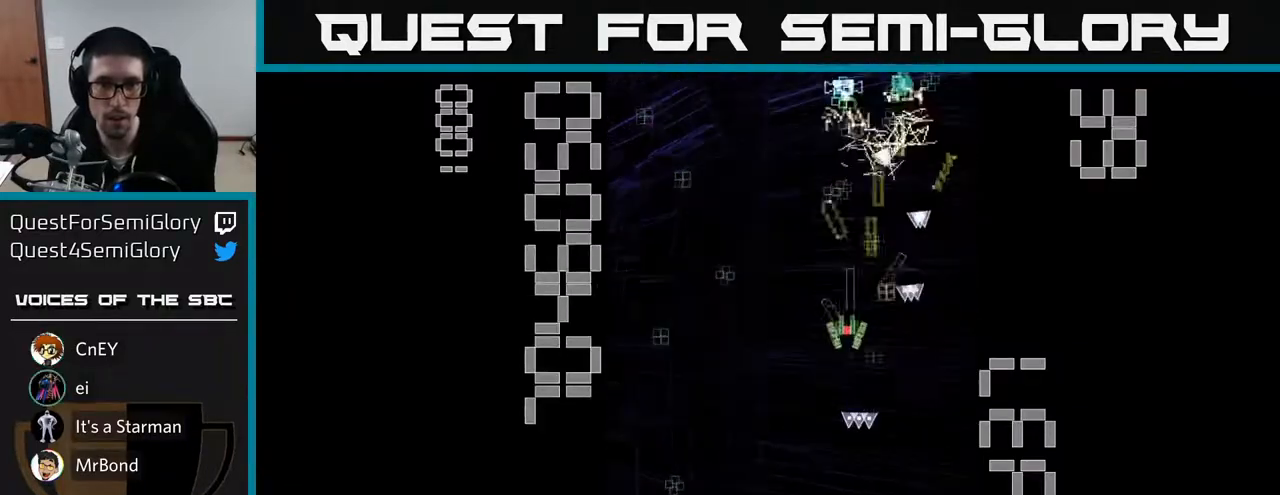
{"buttons": ["R2", "DPAD_DOWN"], "left_stick": "center", "events": [[183, "DPAD_DOWN", "up"], [200, "DPAD_LEFT", "down"], [400, "DPAD_DOWN", "down"], [500, "DPAD_LEFT", "up"]]}
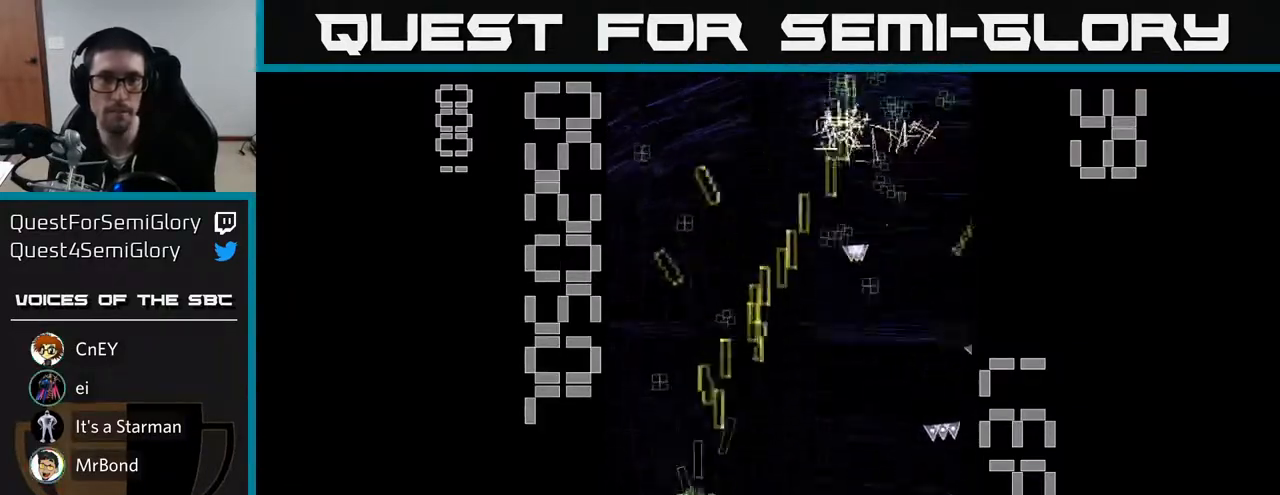
{"buttons": ["R2", "DPAD_UP", "DPAD_RIGHT"], "left_stick": "center", "events": [[117, "DPAD_DOWN", "up"], [117, "DPAD_LEFT", "down"], [150, "DPAD_UP", "down"], [200, "DPAD_LEFT", "up"], [250, "DPAD_RIGHT", "down"], [367, "DPAD_RIGHT", "up"], [500, "DPAD_RIGHT", "down"]]}
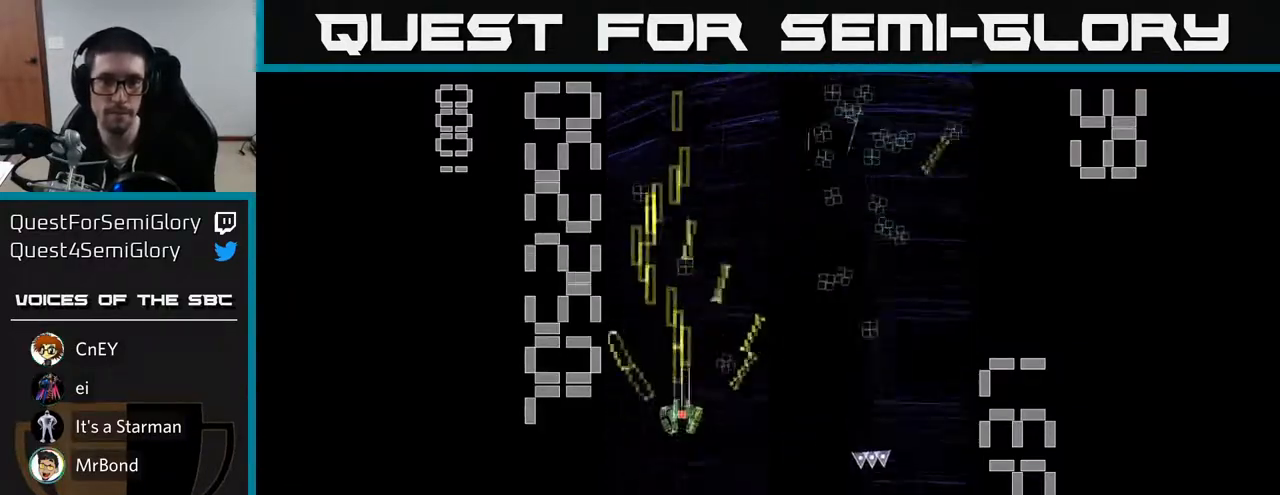
{"buttons": ["R2", "DPAD_DOWN", "DPAD_RIGHT"], "left_stick": "center", "events": [[67, "DPAD_RIGHT", "up"], [117, "DPAD_LEFT", "down"], [233, "DPAD_LEFT", "up"], [300, "DPAD_RIGHT", "down"], [317, "DPAD_UP", "up"], [483, "DPAD_DOWN", "down"]]}
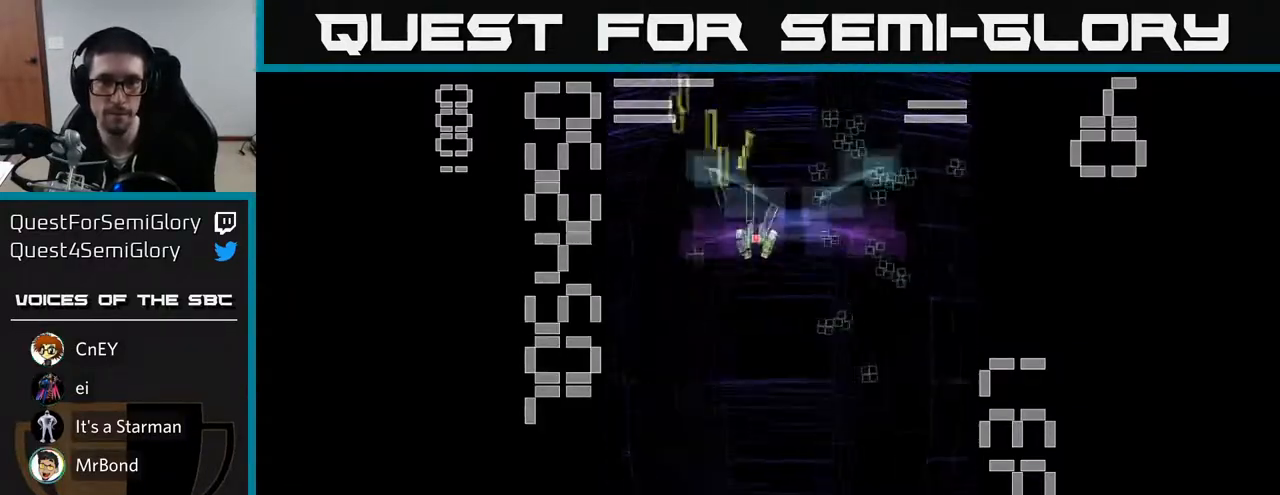
{"buttons": ["X", "R2", "DPAD_UP", "DPAD_LEFT"], "left_stick": "center", "events": [[250, "DPAD_DOWN", "up"], [317, "DPAD_RIGHT", "up"], [317, "DPAD_UP", "down"], [317, "X", "down"], [433, "DPAD_LEFT", "down"]]}
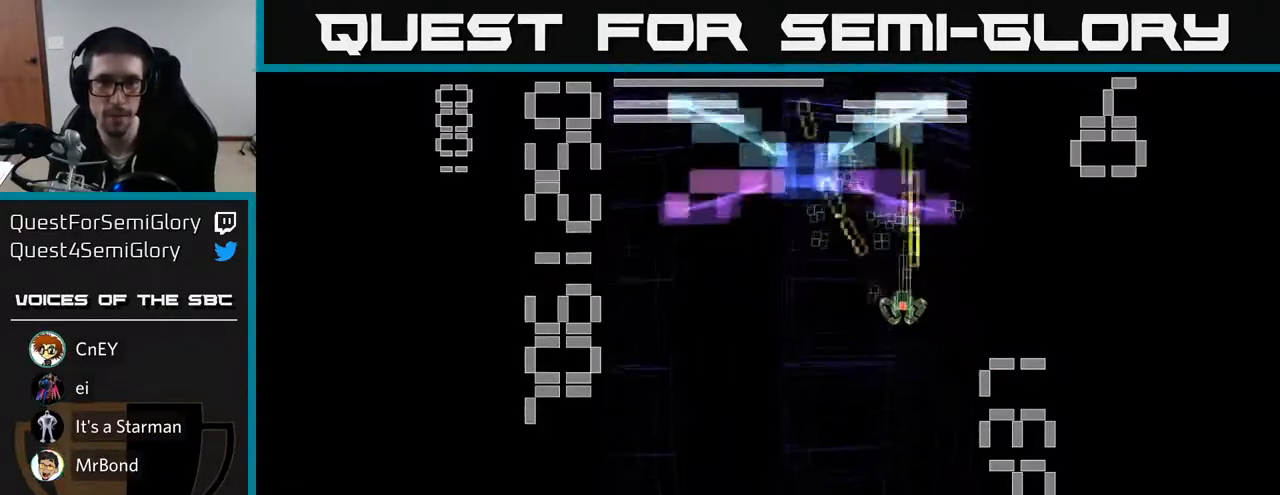
{"buttons": ["X", "R2", "DPAD_DOWN", "DPAD_RIGHT"], "left_stick": "center", "events": [[267, "DPAD_LEFT", "up"], [300, "DPAD_UP", "up"], [317, "DPAD_RIGHT", "down"], [500, "DPAD_DOWN", "down"]]}
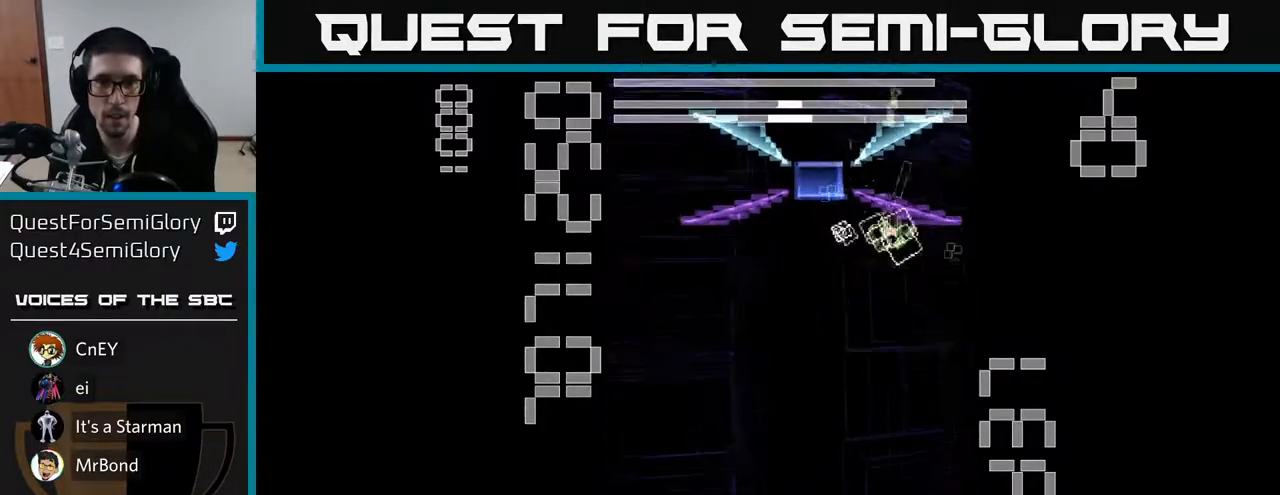
{"buttons": ["X", "R2", "DPAD_DOWN"], "left_stick": "center", "events": [[167, "DPAD_RIGHT", "up"], [183, "DPAD_DOWN", "up"], [183, "DPAD_LEFT", "down"], [317, "DPAD_DOWN", "down"], [333, "DPAD_LEFT", "up"], [350, "DPAD_RIGHT", "down"], [383, "X", "up"], [483, "DPAD_RIGHT", "up"], [500, "X", "down"]]}
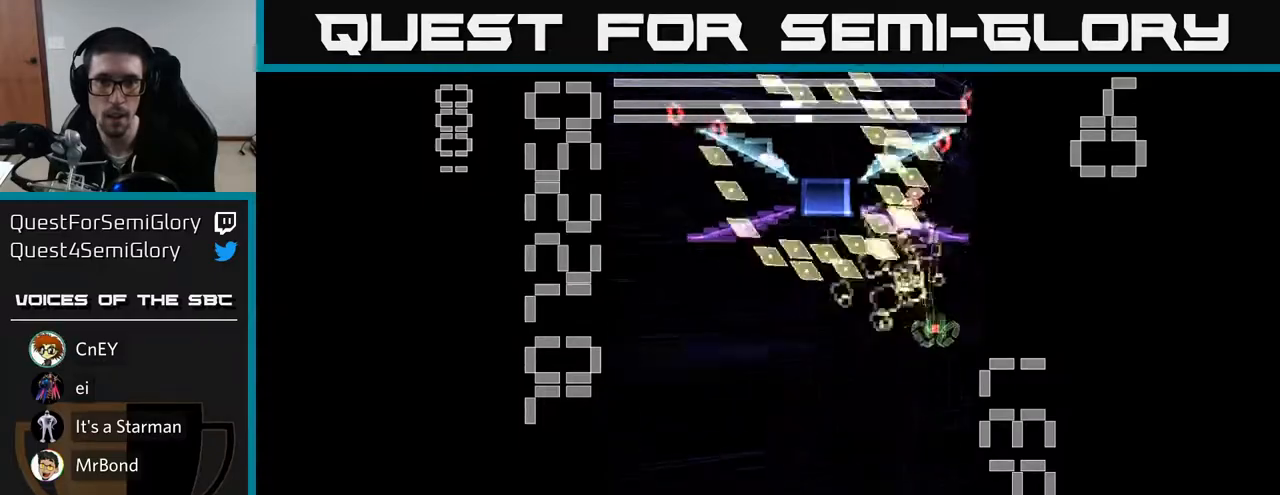
{"buttons": ["X", "R2", "DPAD_DOWN", "DPAD_LEFT"], "left_stick": "center", "events": [[167, "DPAD_LEFT", "down"]]}
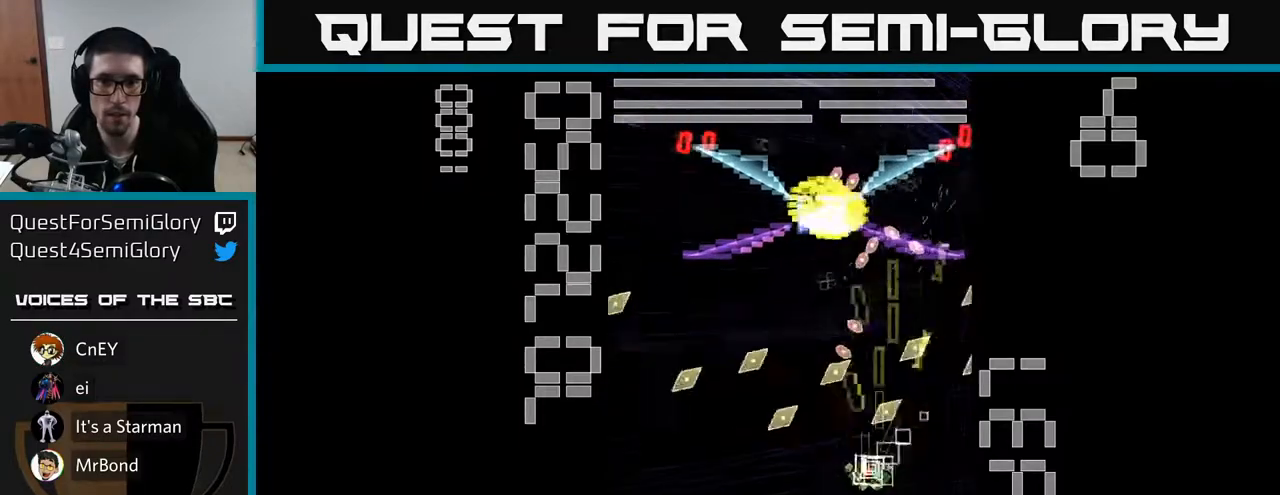
{"buttons": ["X", "R2", "DPAD_UP"], "left_stick": "center", "events": [[33, "DPAD_LEFT", "up"], [200, "DPAD_RIGHT", "down"], [267, "DPAD_DOWN", "up"], [300, "DPAD_RIGHT", "up"], [300, "DPAD_UP", "down"], [317, "DPAD_RIGHT", "down"], [467, "DPAD_RIGHT", "up"]]}
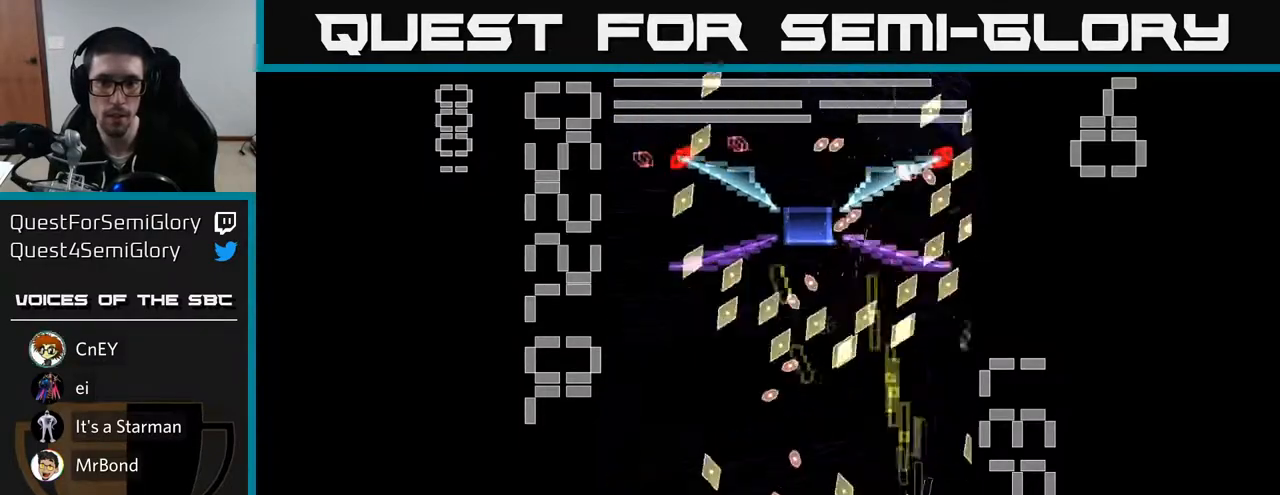
{"buttons": ["X", "R2", "DPAD_LEFT"], "left_stick": "center", "events": [[67, "DPAD_LEFT", "down"], [117, "DPAD_UP", "up"], [167, "DPAD_DOWN", "down"], [183, "X", "up"], [200, "DPAD_LEFT", "up"], [250, "X", "down"], [383, "DPAD_LEFT", "down"], [483, "DPAD_DOWN", "up"]]}
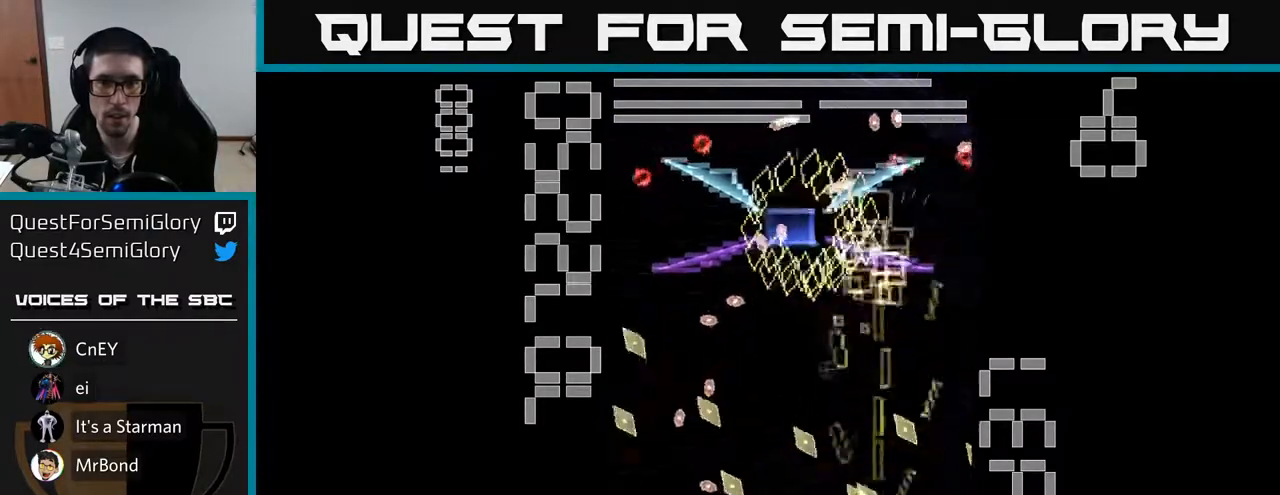
{"buttons": ["X", "R2", "DPAD_UP", "DPAD_LEFT"], "left_stick": "center", "events": [[167, "DPAD_LEFT", "up"], [183, "DPAD_RIGHT", "down"], [367, "DPAD_UP", "down"], [417, "DPAD_RIGHT", "up"], [483, "DPAD_LEFT", "down"]]}